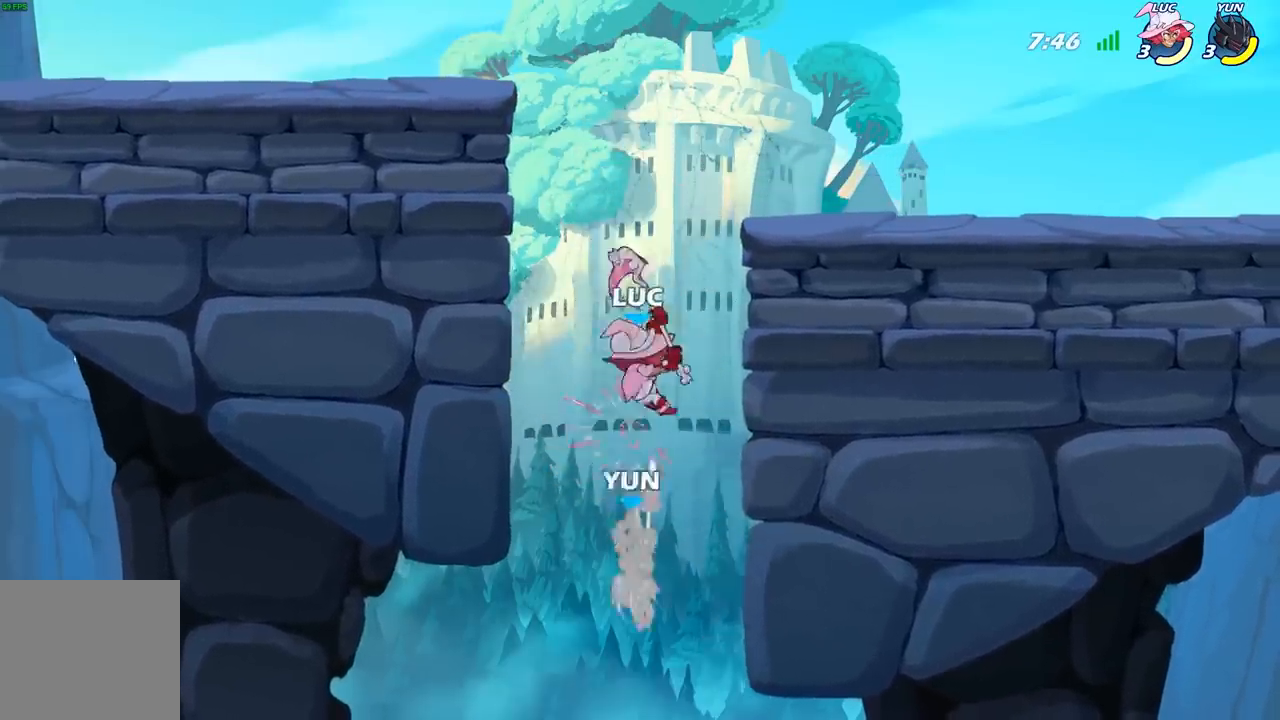
Gameplay with a controller (Xbox layout); each line is a JSON object with the inputs held at the frame after it. "events" lists button and stick changes between this image and that frame as [ms after this image, input, new state], when the widget could be followed in between.
{"buttons": [], "left_stick": "up-right", "right_stick": "center", "events": [[100, "left_stick", "up-left"], [217, "R2", "down"], [483, "R2", "up"], [500, "left_stick", "up-right"]]}
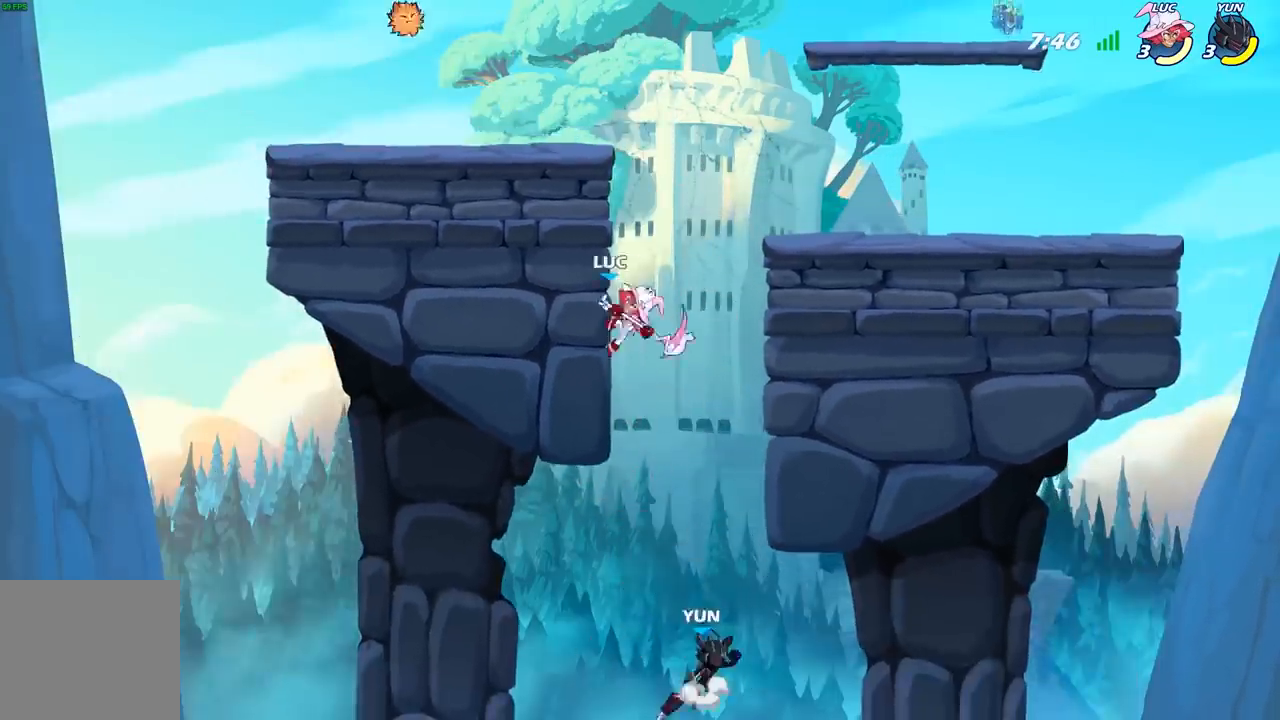
{"buttons": ["B"], "left_stick": "down", "right_stick": "center", "events": [[217, "left_stick", "down"], [250, "B", "down"]]}
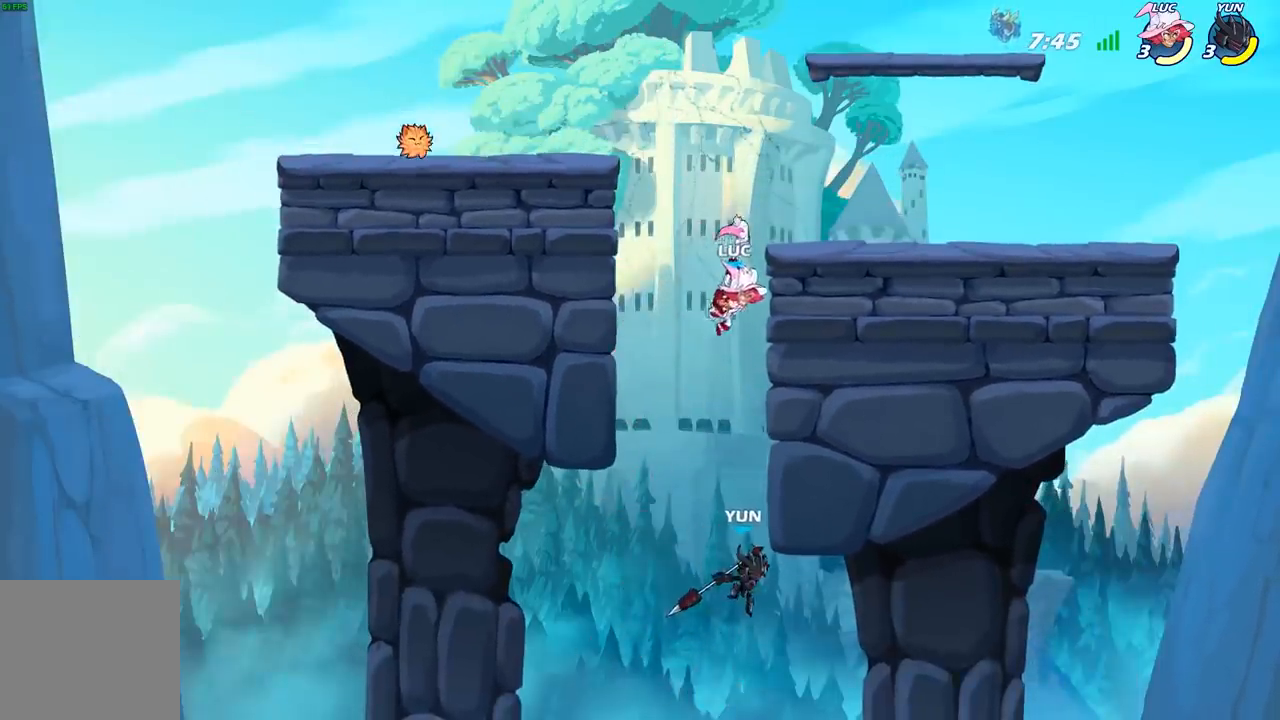
{"buttons": [], "left_stick": "center", "right_stick": "center", "events": [[67, "B", "up"], [233, "left_stick", "center"]]}
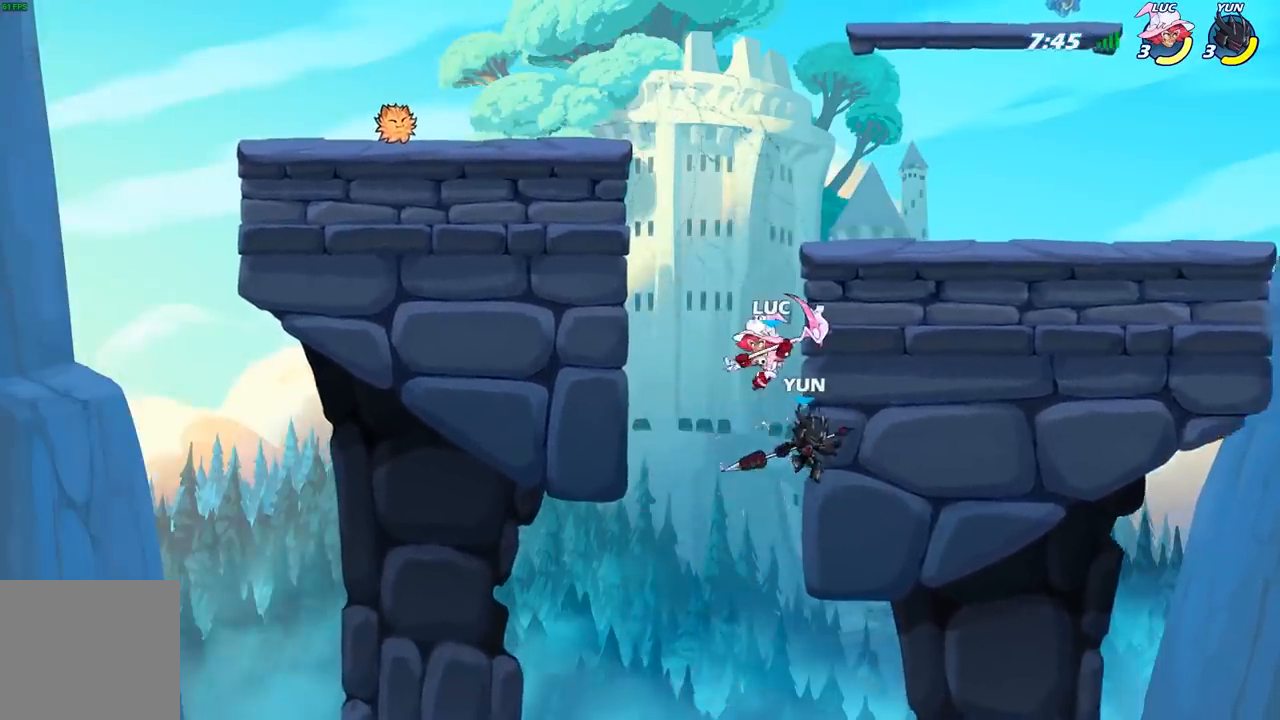
{"buttons": [], "left_stick": "right", "right_stick": "center", "events": [[133, "left_stick", "down"], [183, "X", "down"], [183, "left_stick", "down-left"], [283, "X", "up"], [317, "left_stick", "center"], [467, "left_stick", "right"]]}
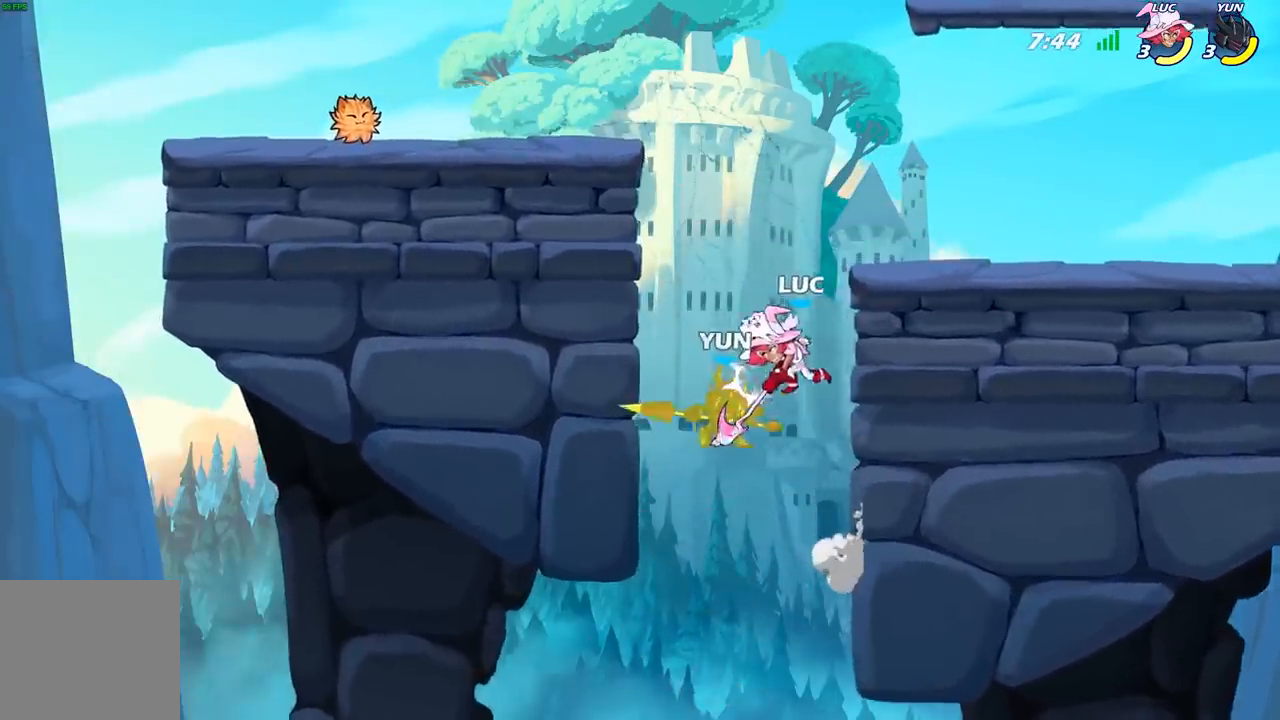
{"buttons": [], "left_stick": "right", "right_stick": "center", "events": []}
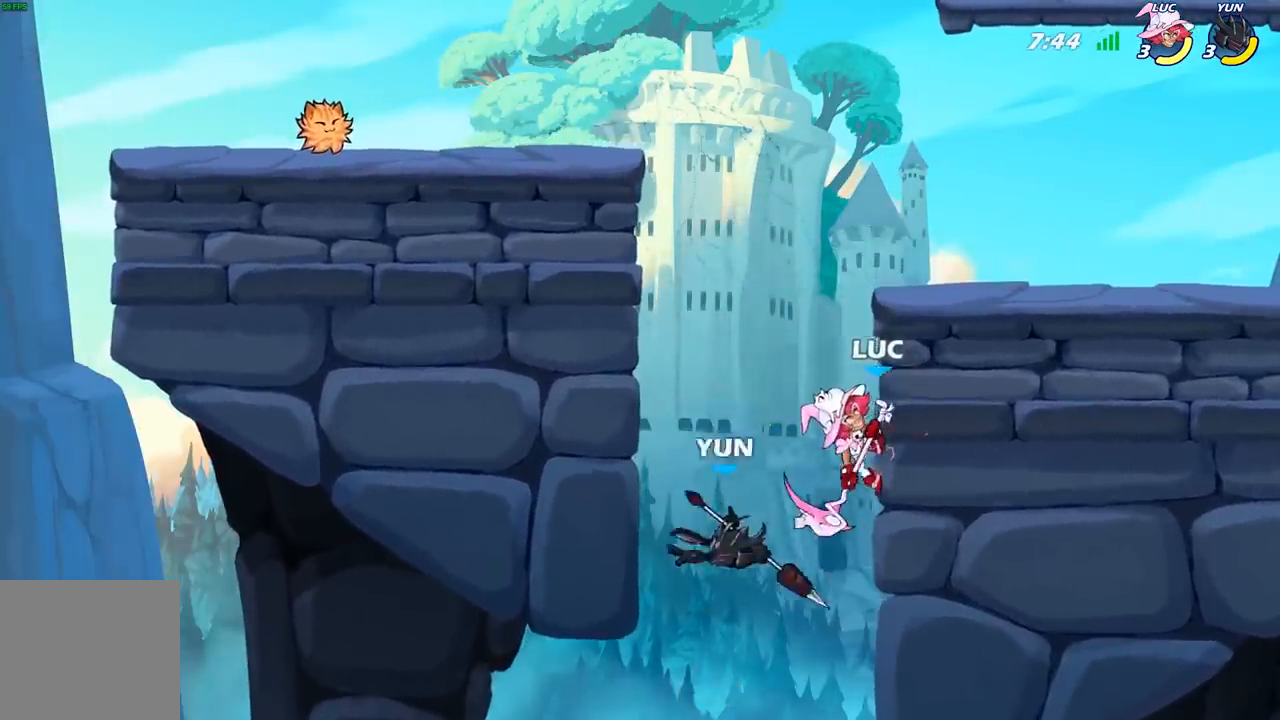
{"buttons": [], "left_stick": "right", "right_stick": "center", "events": [[133, "left_stick", "up-left"], [300, "left_stick", "up-right"], [333, "B", "down"], [450, "B", "up"], [450, "left_stick", "right"]]}
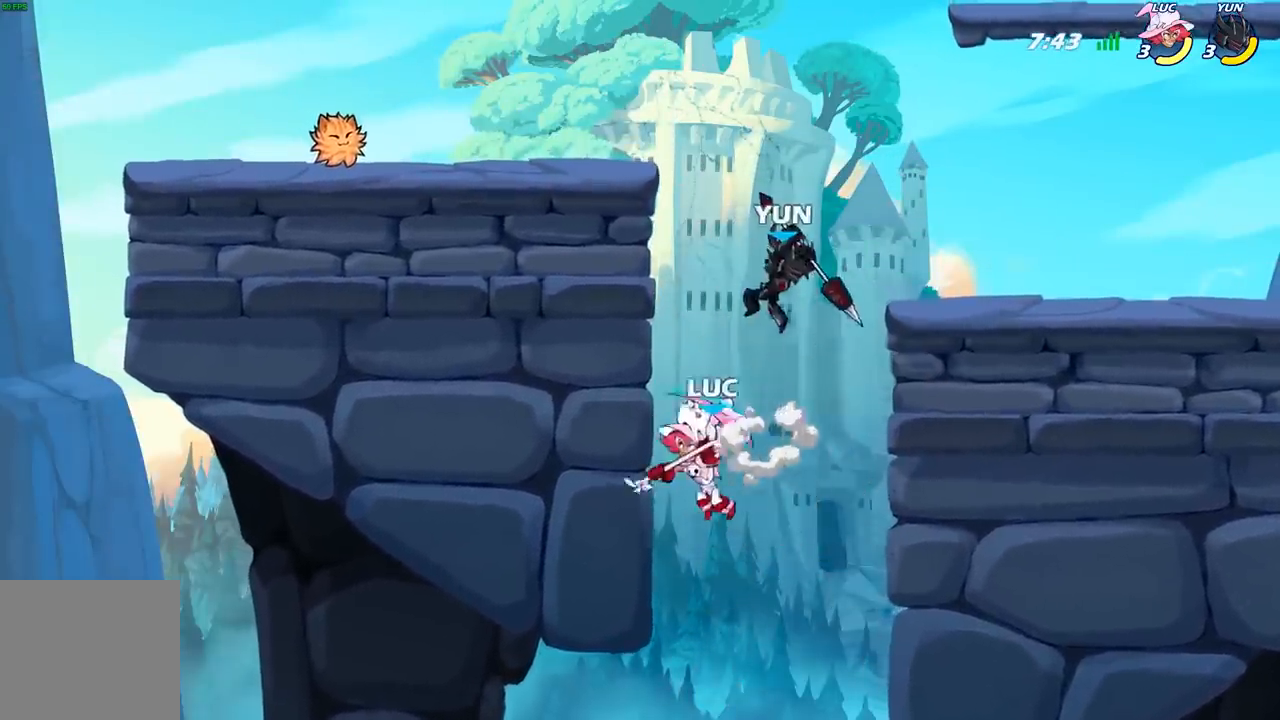
{"buttons": [], "left_stick": "right", "right_stick": "center", "events": []}
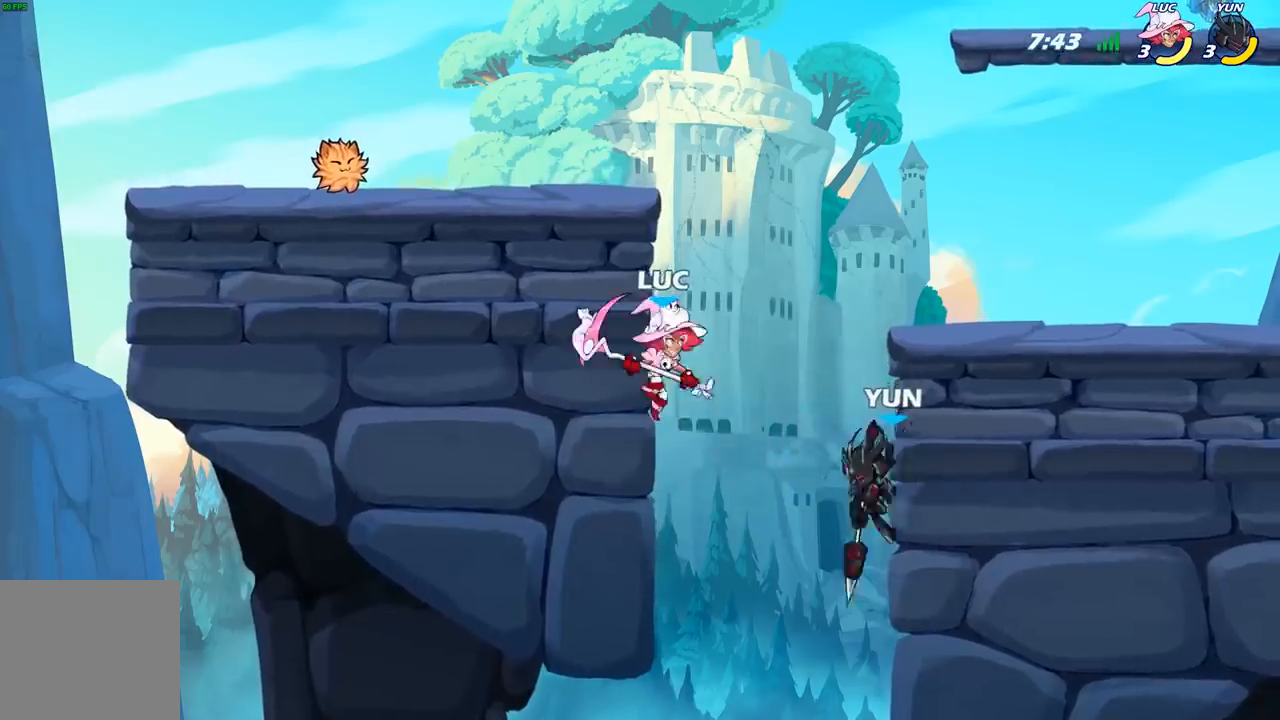
{"buttons": [], "left_stick": "center", "right_stick": "center", "events": [[33, "left_stick", "center"], [67, "R2", "down"], [100, "B", "down"], [217, "B", "up"], [217, "R2", "up"]]}
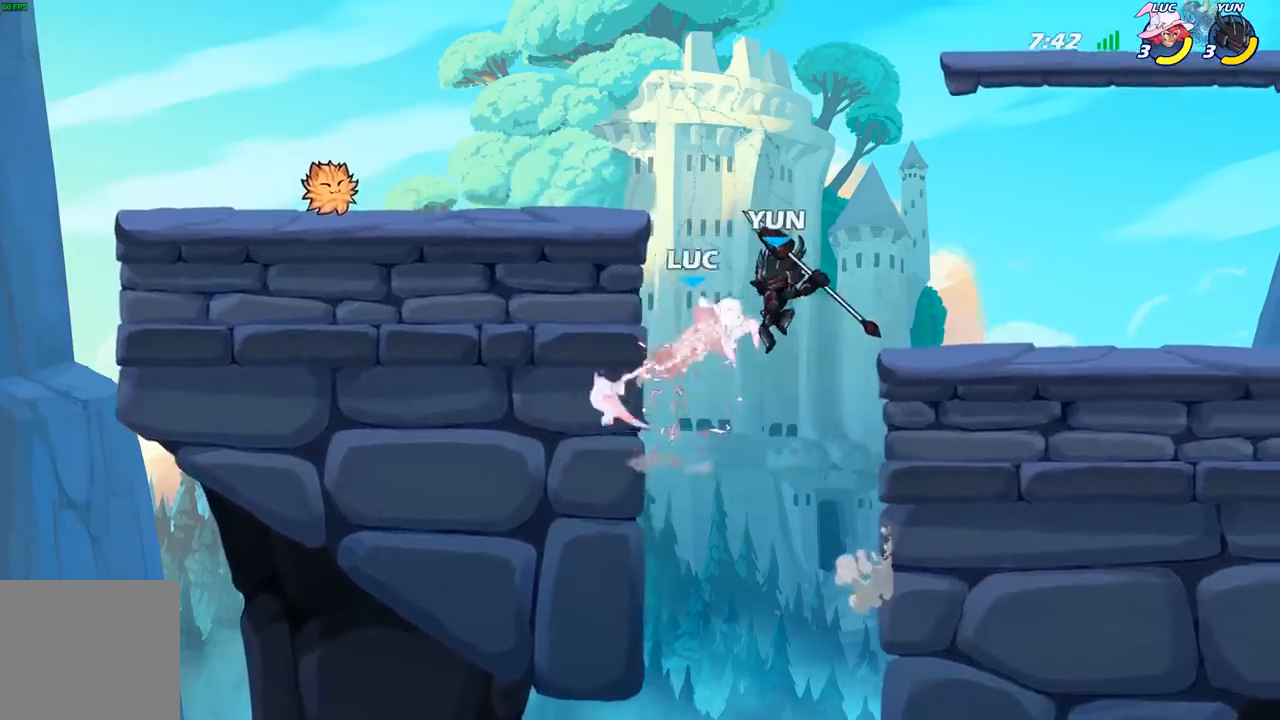
{"buttons": [], "left_stick": "center", "right_stick": "center", "events": [[200, "left_stick", "up-left"], [233, "B", "down"], [300, "B", "up"], [333, "left_stick", "center"]]}
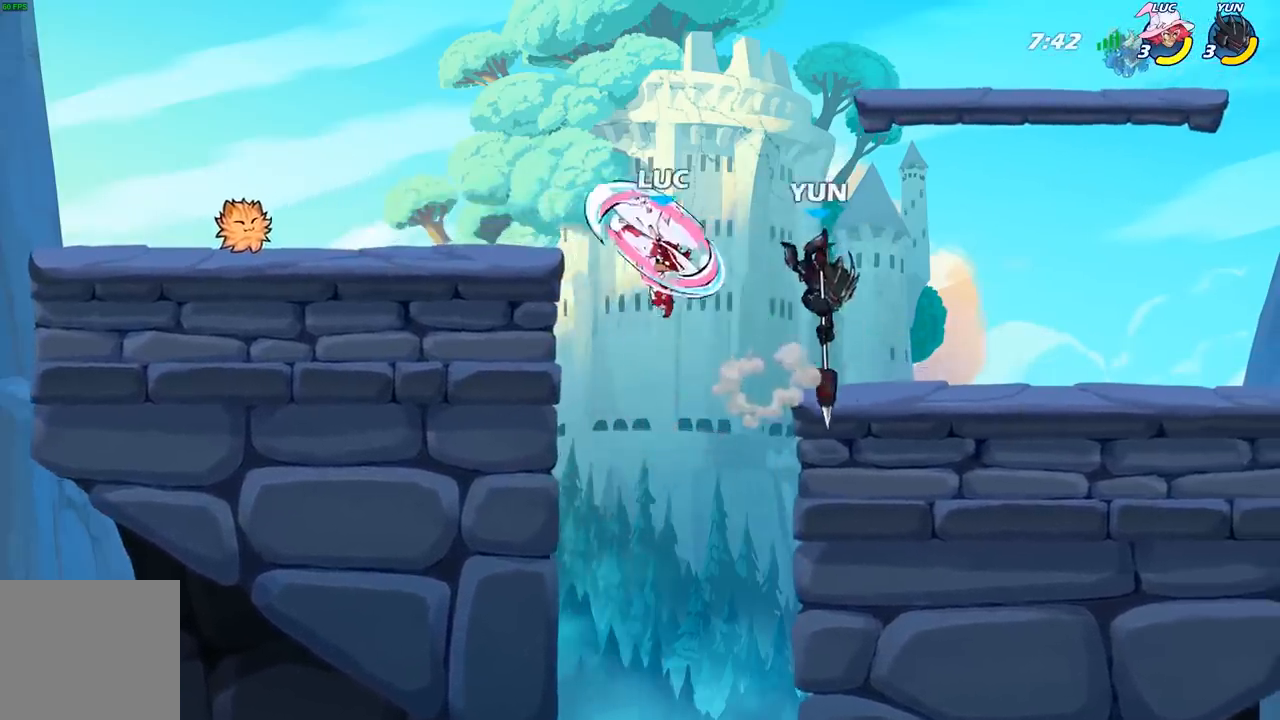
{"buttons": [], "left_stick": "down-right", "right_stick": "center"}
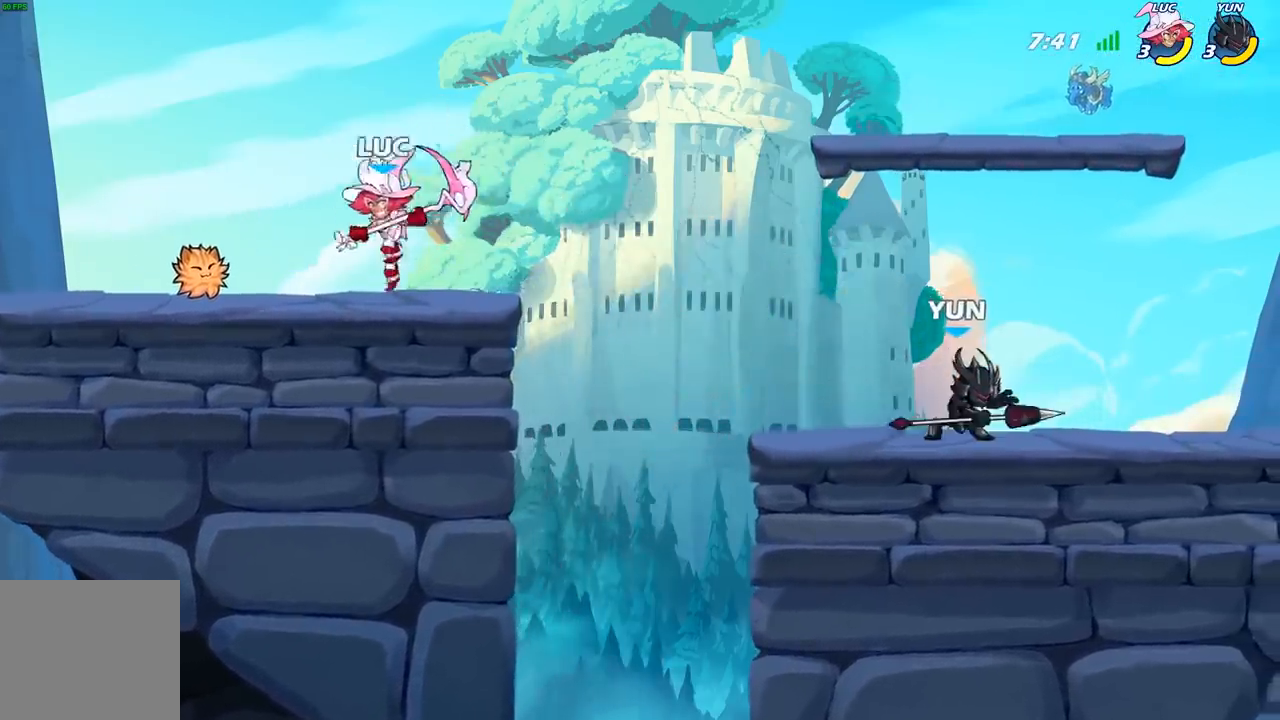
{"buttons": ["B"], "left_stick": "center", "right_stick": "center", "events": [[67, "B", "down"], [133, "left_stick", "right"], [350, "left_stick", "center"]]}
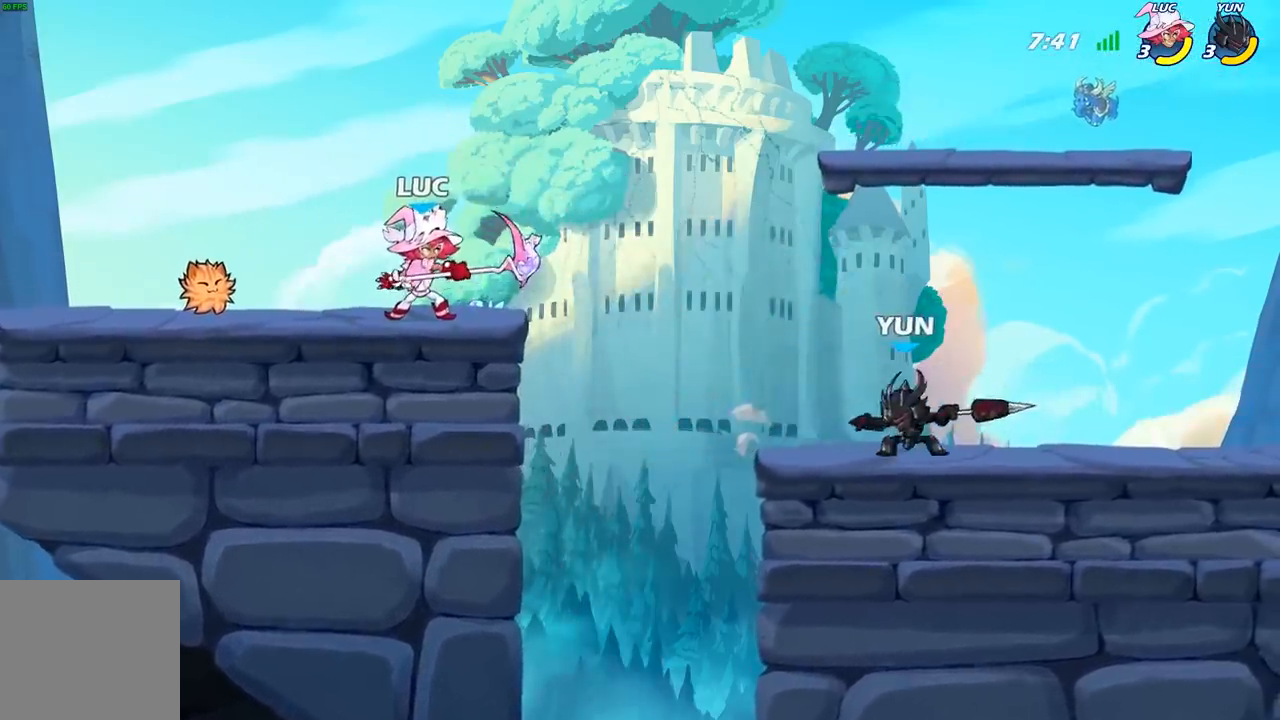
{"buttons": [], "left_stick": "center", "right_stick": "center", "events": [[433, "B", "up"]]}
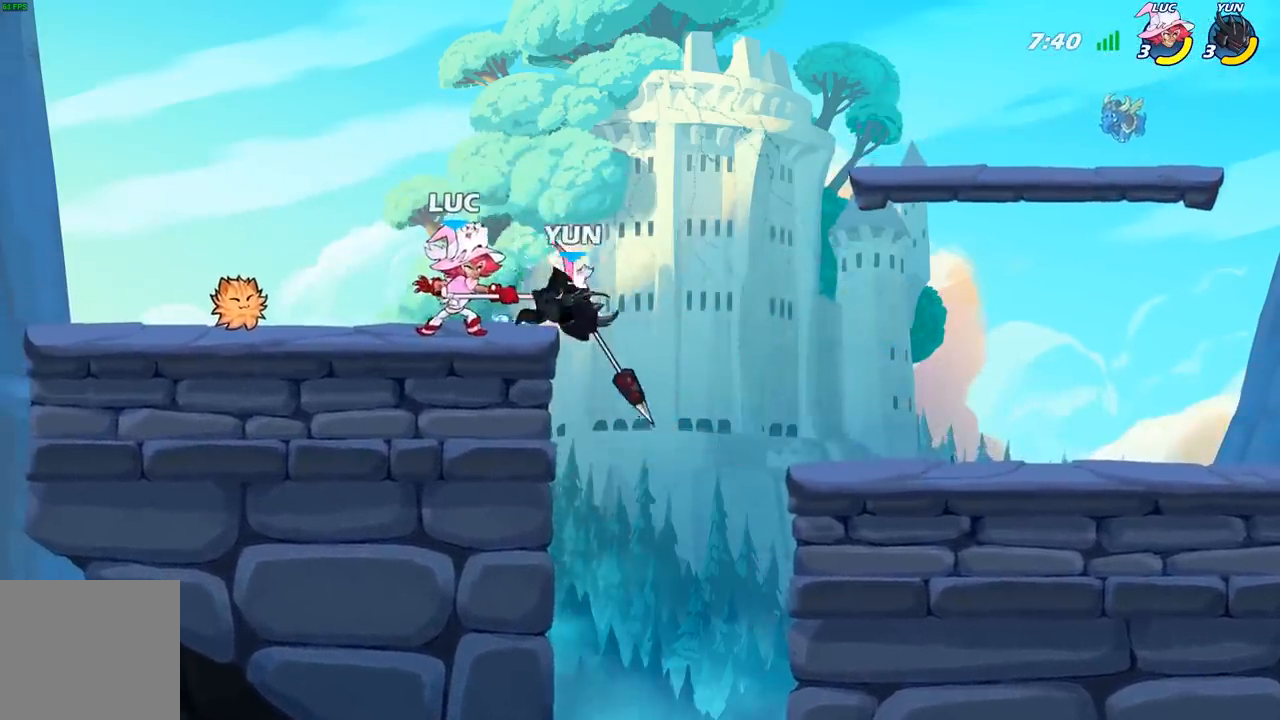
{"buttons": [], "left_stick": "center", "right_stick": "center", "events": []}
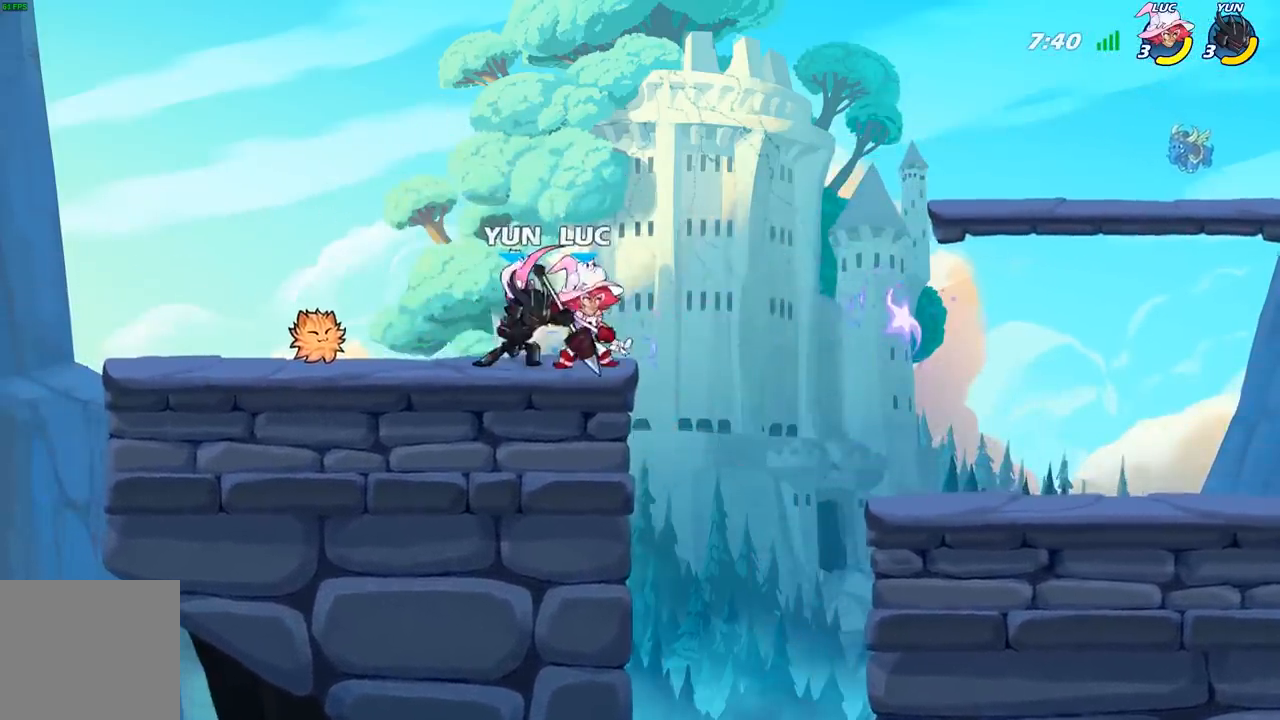
{"buttons": [], "left_stick": "center", "right_stick": "center", "events": [[33, "X", "down"], [133, "X", "up"]]}
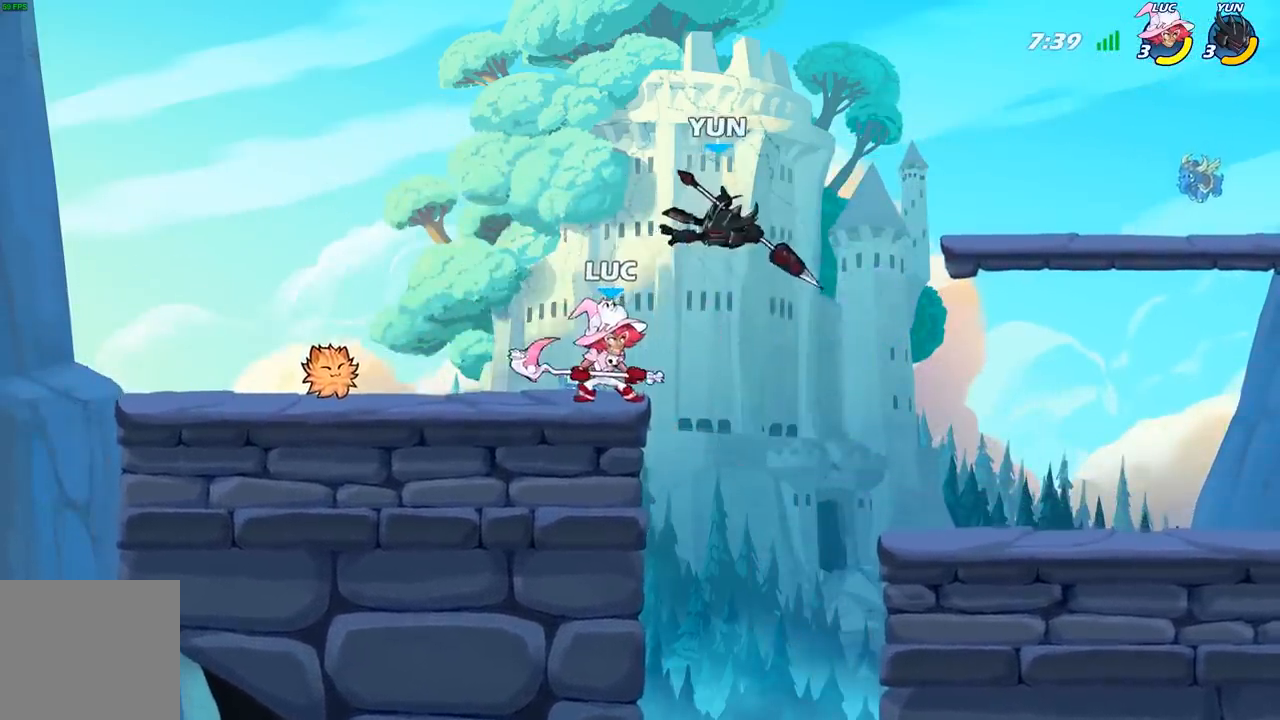
{"buttons": [], "left_stick": "center", "right_stick": "center", "events": []}
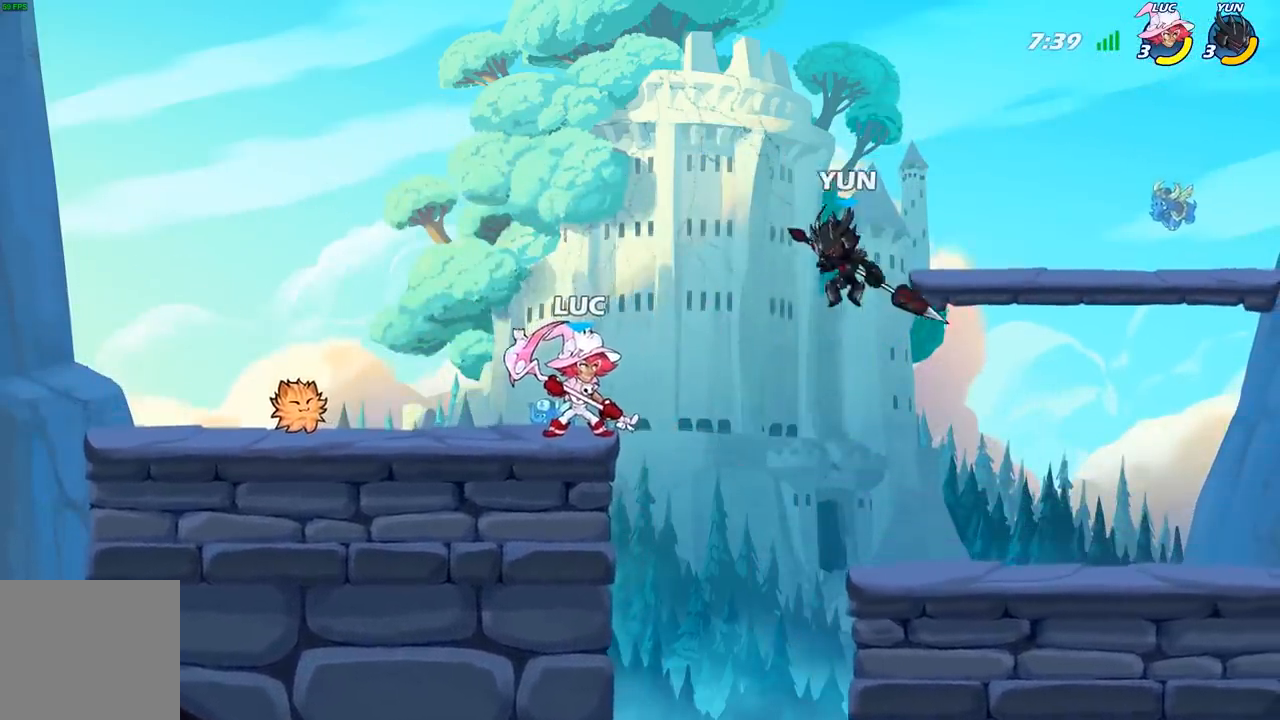
{"buttons": [], "left_stick": "center", "right_stick": "center", "events": [[100, "R2", "down"], [100, "left_stick", "right"], [183, "X", "down"], [217, "R2", "up"], [250, "left_stick", "center"], [267, "X", "up"]]}
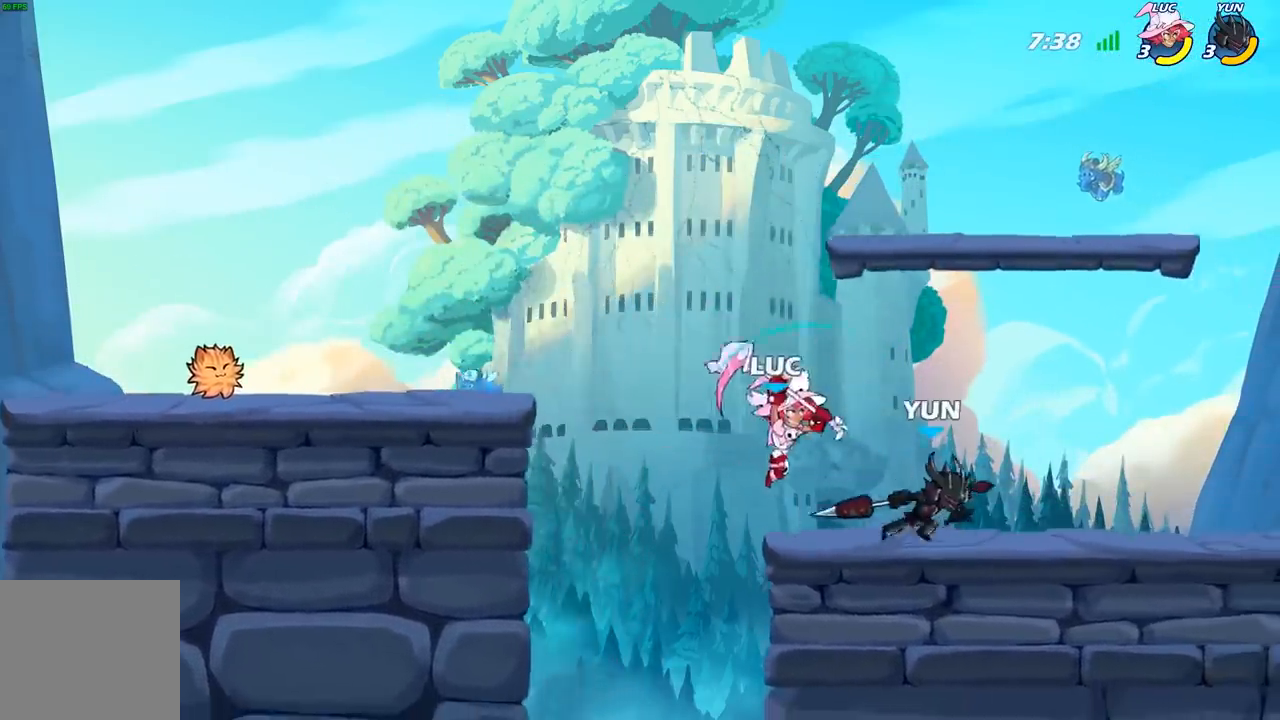
{"buttons": [], "left_stick": "up-left", "right_stick": "center", "events": [[17, "left_stick", "right"], [417, "left_stick", "up-left"]]}
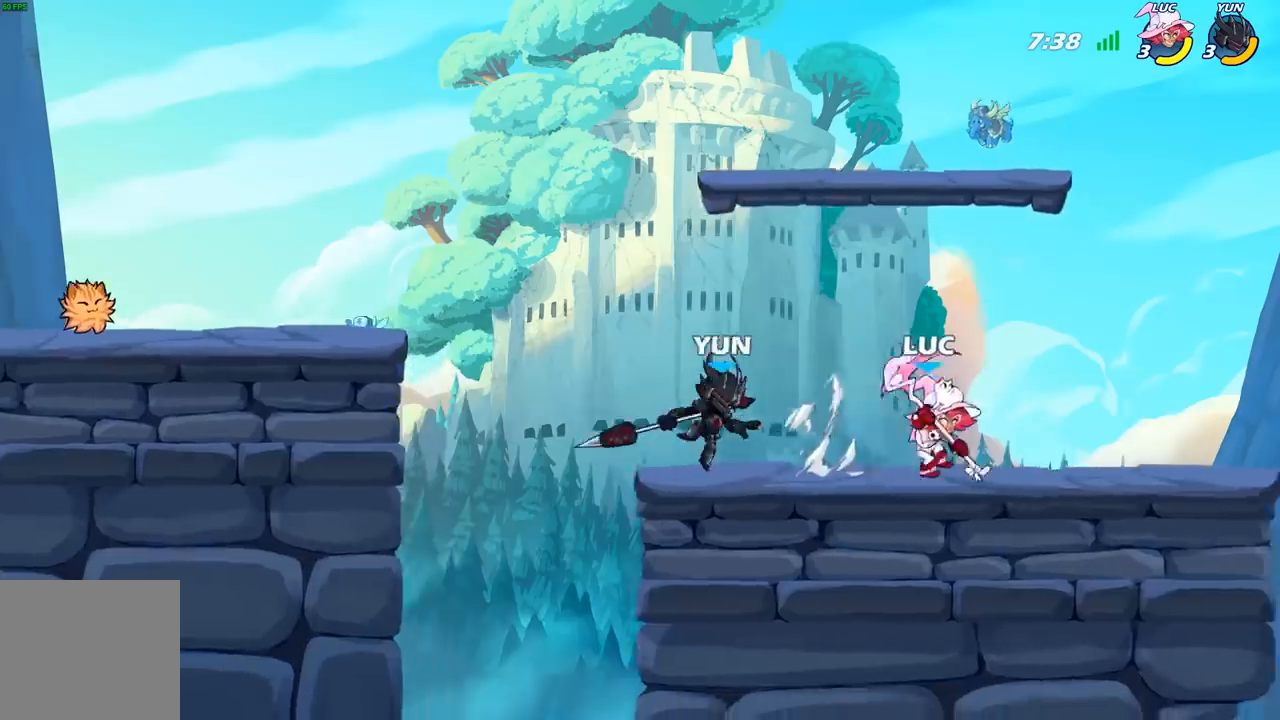
{"buttons": [], "left_stick": "center", "right_stick": "center", "events": [[100, "R2", "down"], [350, "R2", "up"], [450, "left_stick", "center"]]}
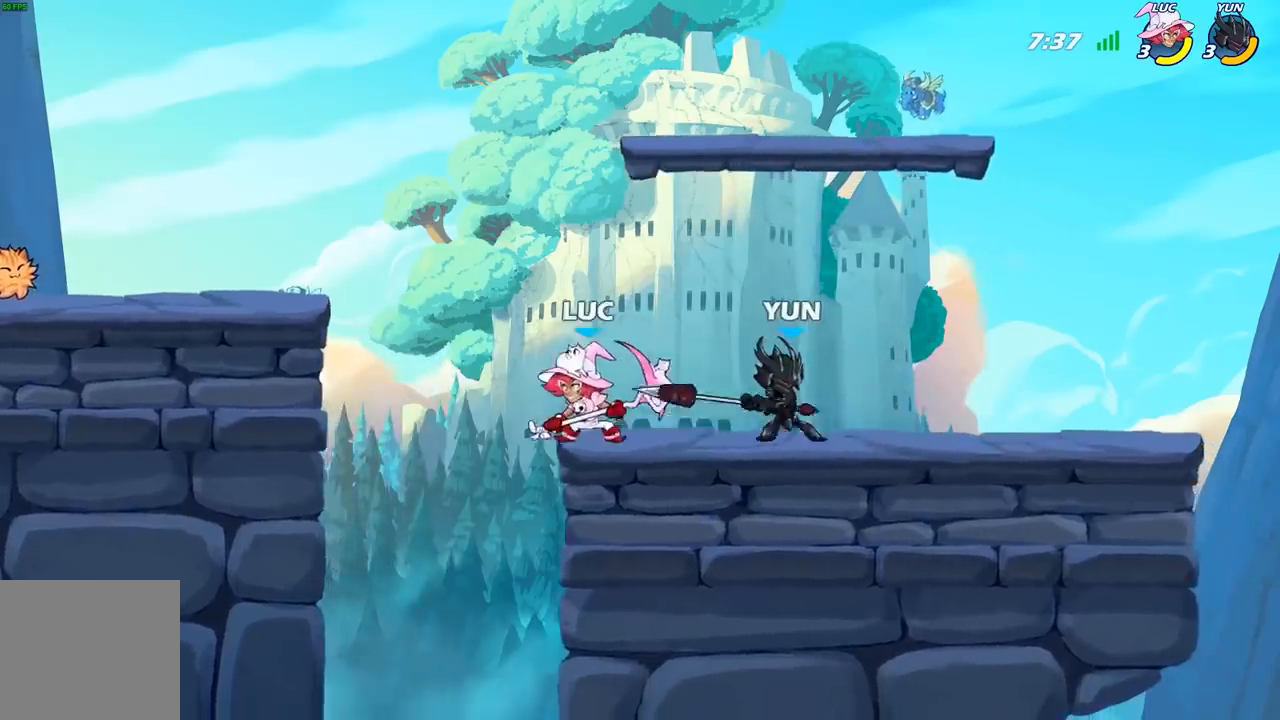
{"buttons": [], "left_stick": "center", "right_stick": "center", "events": [[33, "left_stick", "right"], [217, "left_stick", "center"], [267, "left_stick", "down"], [433, "left_stick", "center"]]}
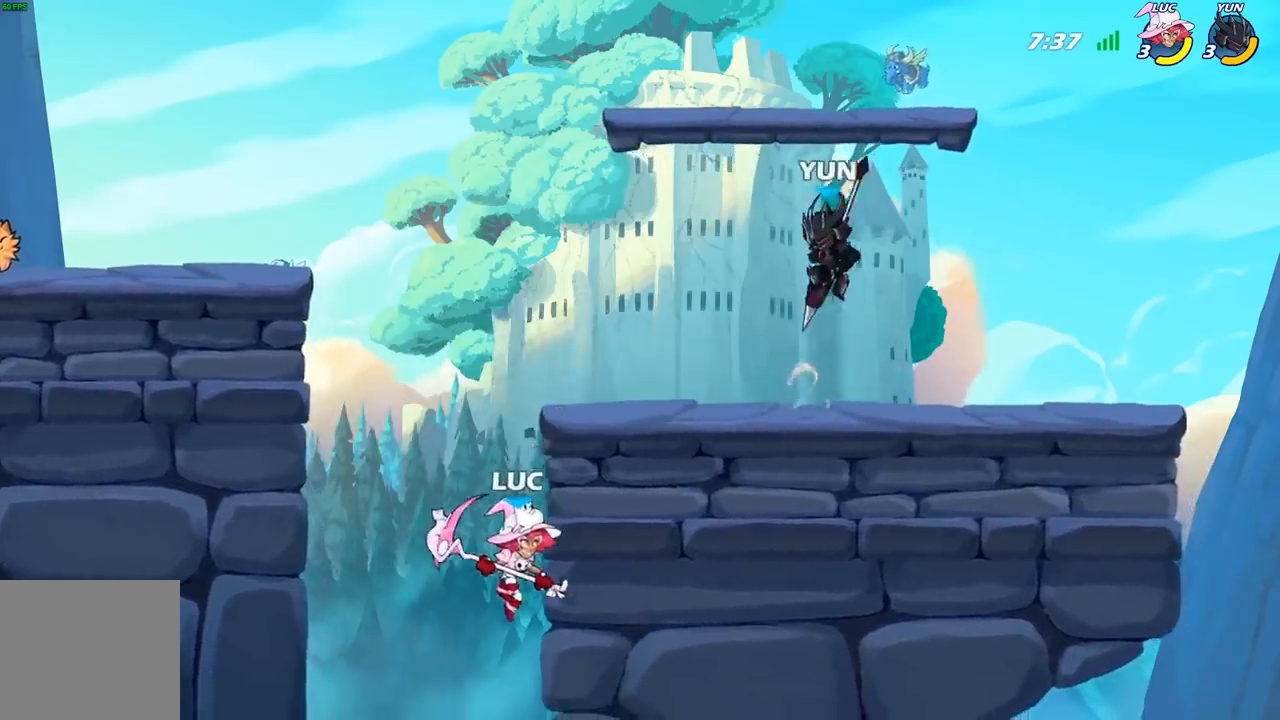
{"buttons": [], "left_stick": "up-left", "right_stick": "center", "events": [[50, "A", "down"], [117, "left_stick", "right"], [183, "A", "up"], [283, "X", "down"], [333, "left_stick", "up"], [333, "right_stick", "down-left"], [367, "X", "up"], [383, "right_stick", "center"], [417, "left_stick", "up-left"]]}
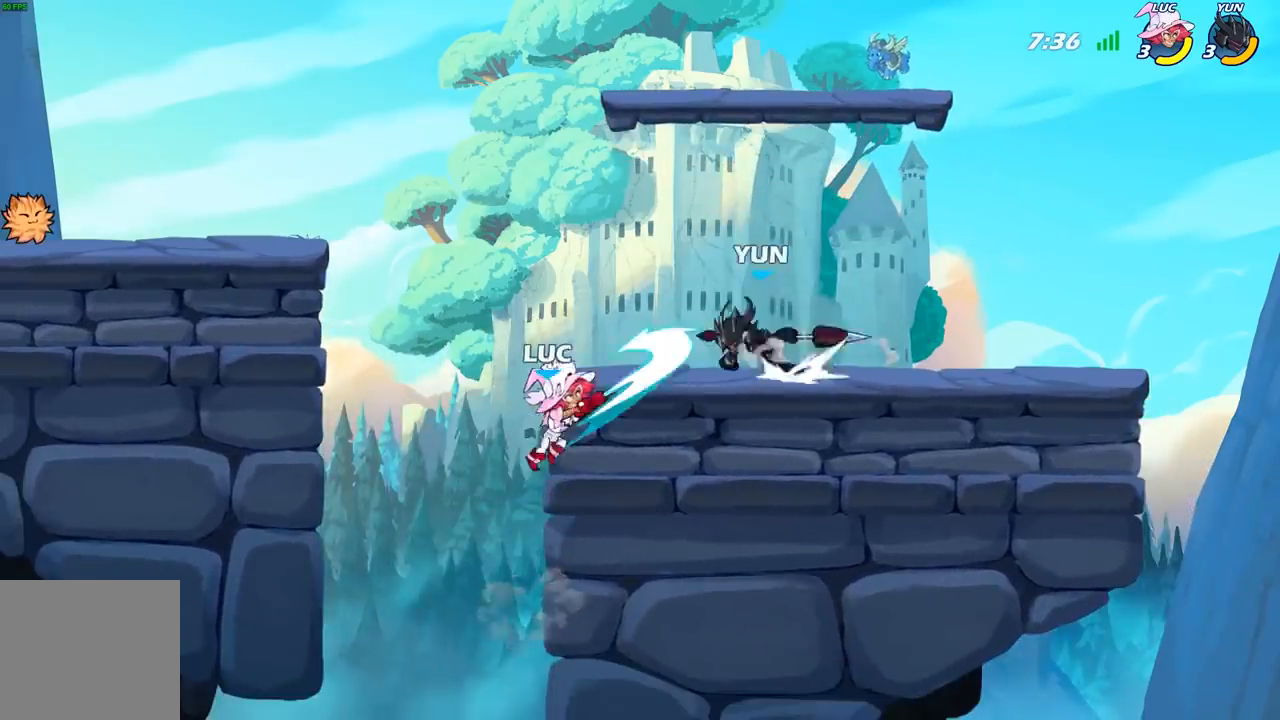
{"buttons": ["A"], "left_stick": "up-right", "right_stick": "center", "events": [[83, "left_stick", "left"], [450, "A", "down"], [483, "left_stick", "up-right"]]}
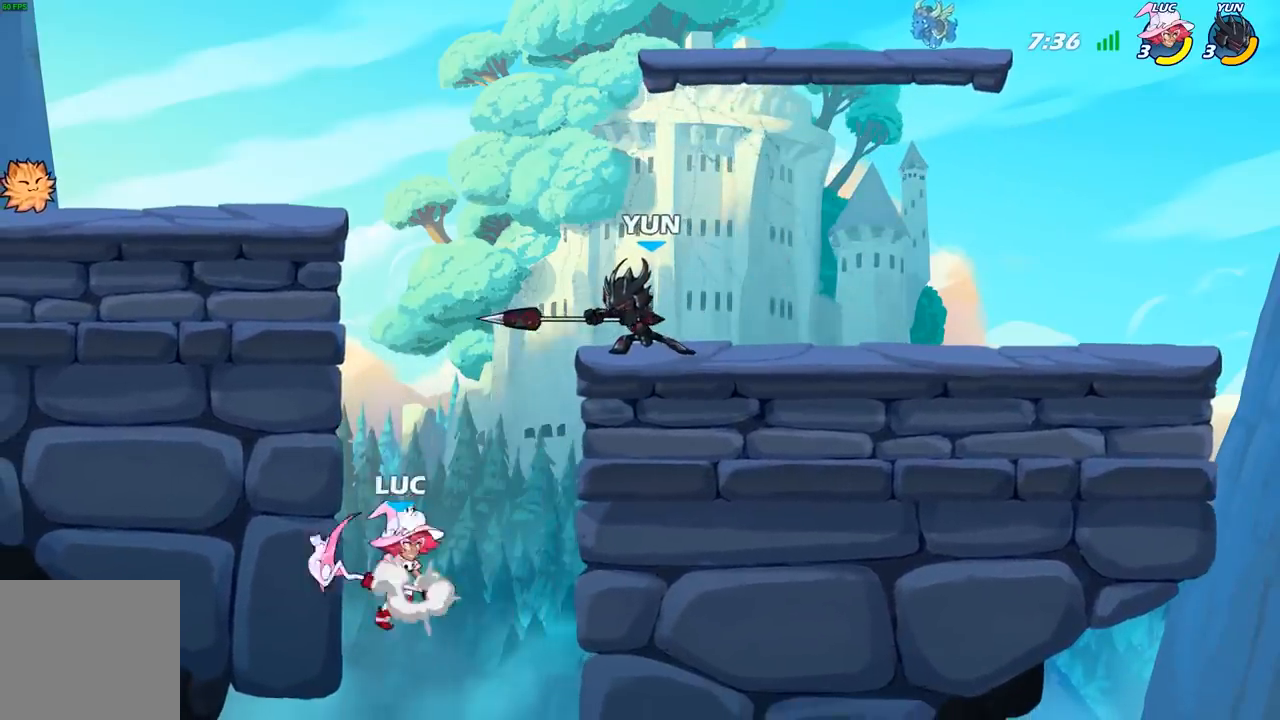
{"buttons": [], "left_stick": "right", "right_stick": "center", "events": [[50, "B", "down"], [67, "A", "up"], [117, "left_stick", "right"], [183, "B", "up"]]}
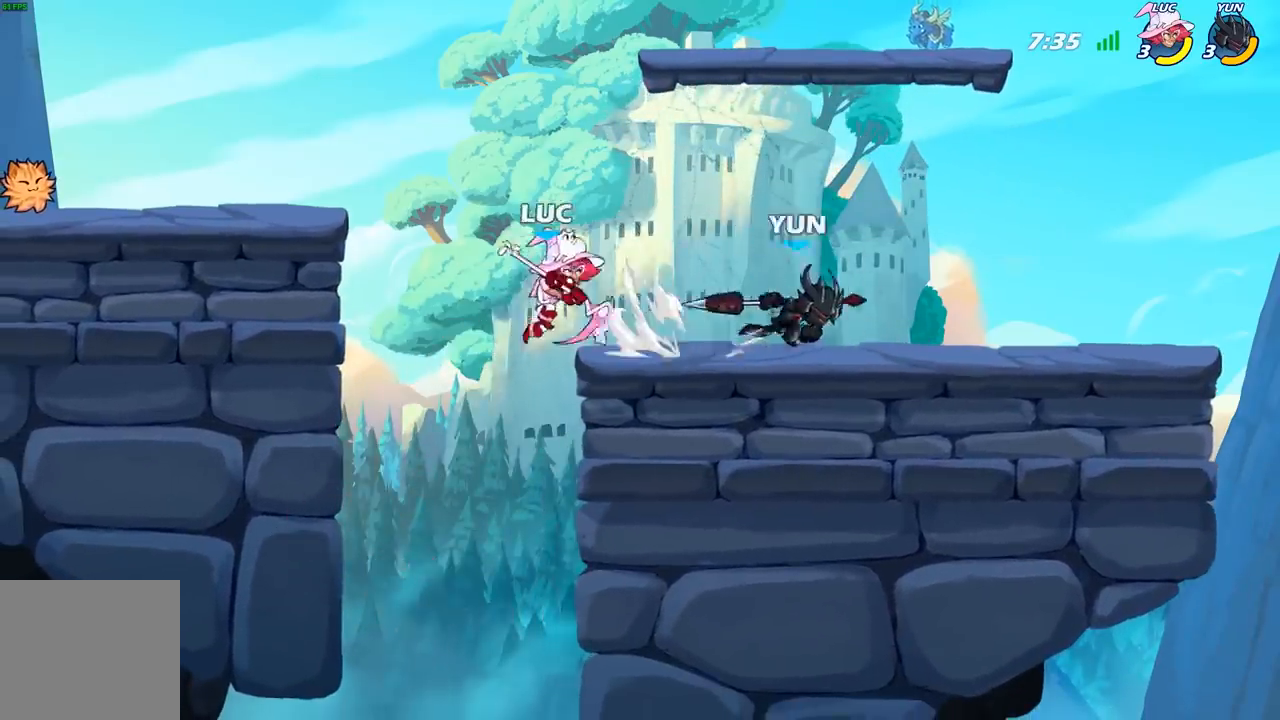
{"buttons": ["R2"], "left_stick": "up-left", "right_stick": "center", "events": [[133, "left_stick", "up-right"], [167, "A", "down"], [267, "R2", "down"], [283, "left_stick", "up-left"], [317, "A", "up"]]}
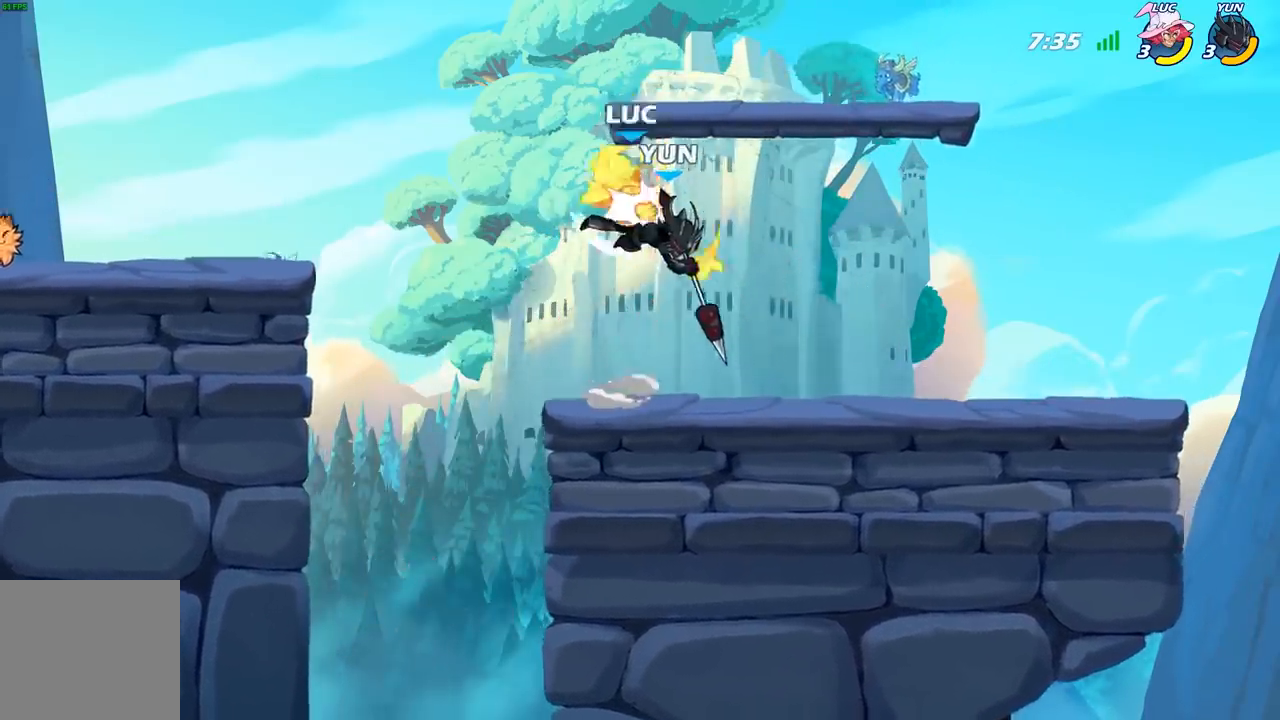
{"buttons": [], "left_stick": "left", "right_stick": "center", "events": [[17, "R2", "up"], [50, "left_stick", "down-left"], [167, "left_stick", "center"], [367, "left_stick", "left"]]}
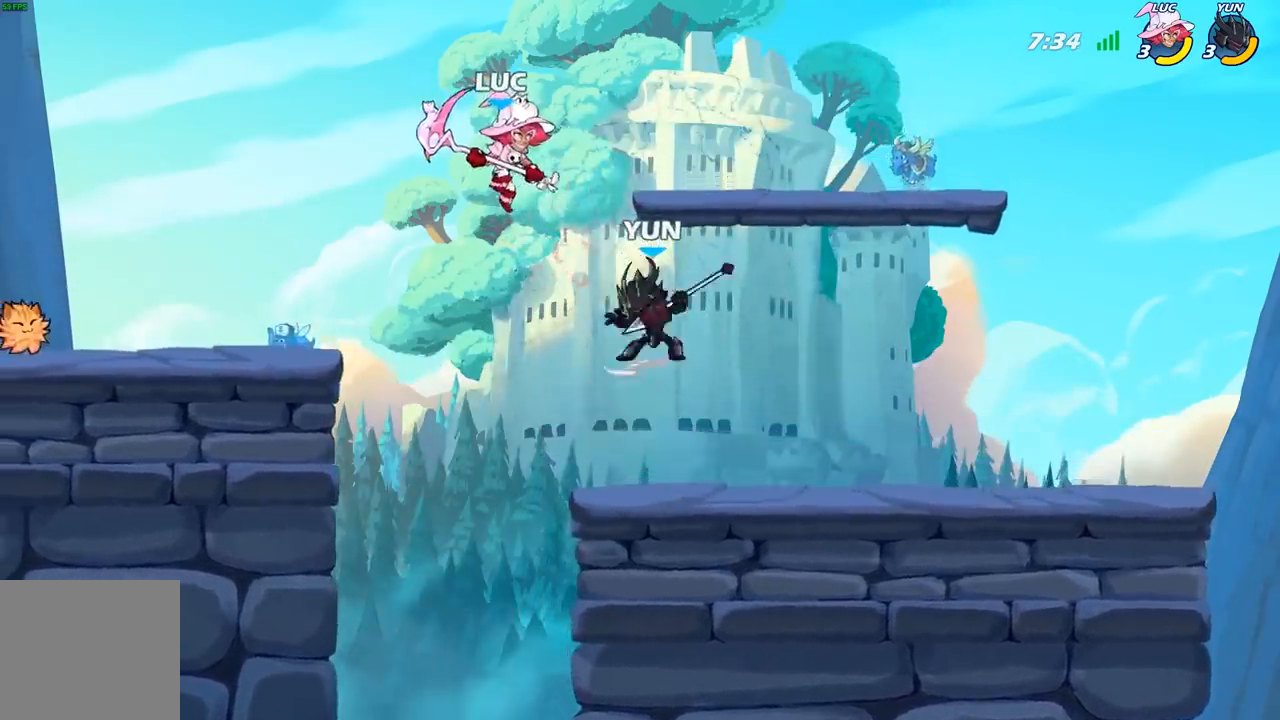
{"buttons": ["R2"], "left_stick": "down-left", "right_stick": "center", "events": [[33, "left_stick", "down-left"], [117, "R2", "down"]]}
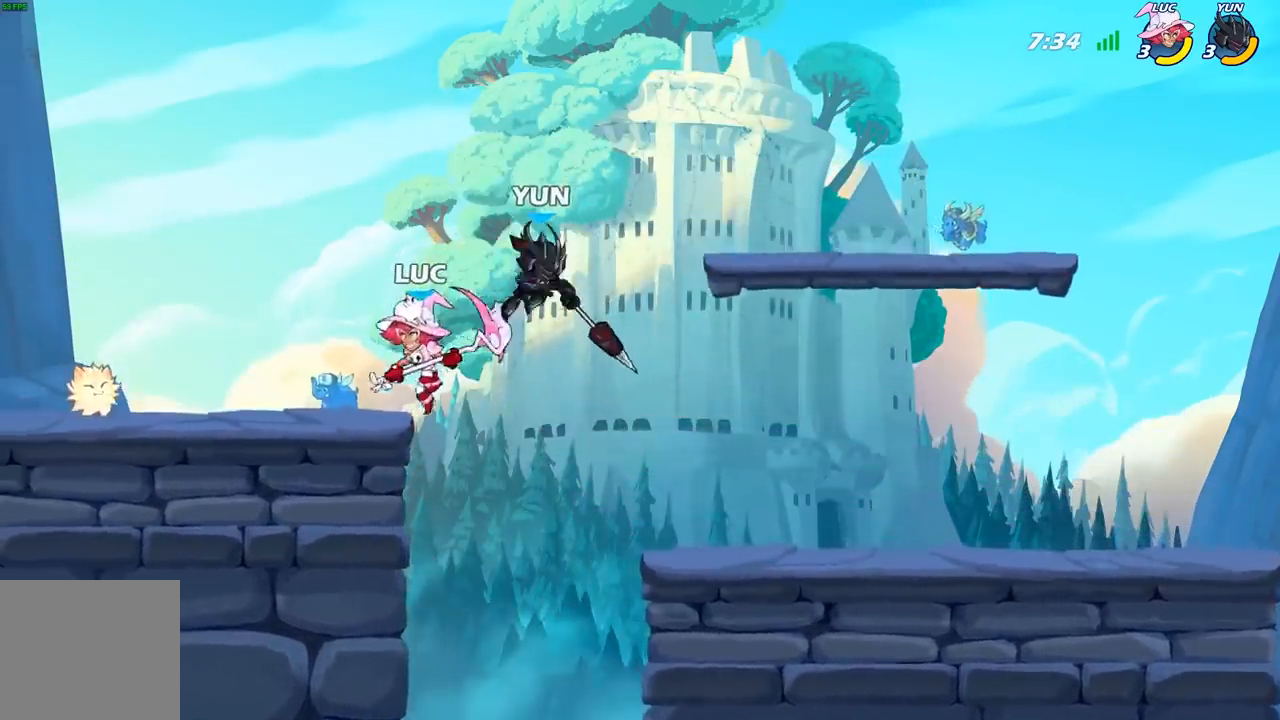
{"buttons": [], "left_stick": "right", "right_stick": "center", "events": [[33, "R2", "up"], [33, "left_stick", "left"], [467, "left_stick", "right"]]}